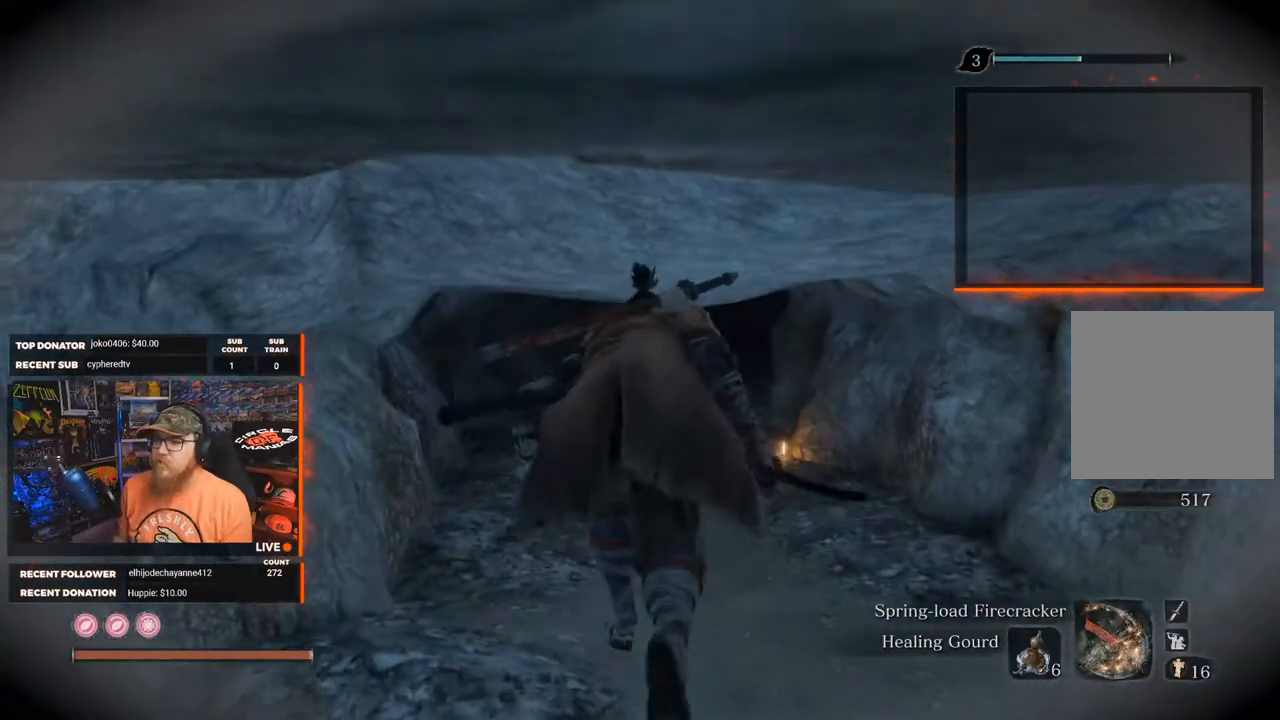
Gameplay with a controller (Xbox layout); each line is a JSON object with the inputs held at the frame after it. "events" lists button and stick changes between this image and that frame as [ms after this image, input, new state], when the widget could be followed in between. Not read: SHARE.
{"buttons": [], "left_stick": "up", "right_stick": "center", "events": []}
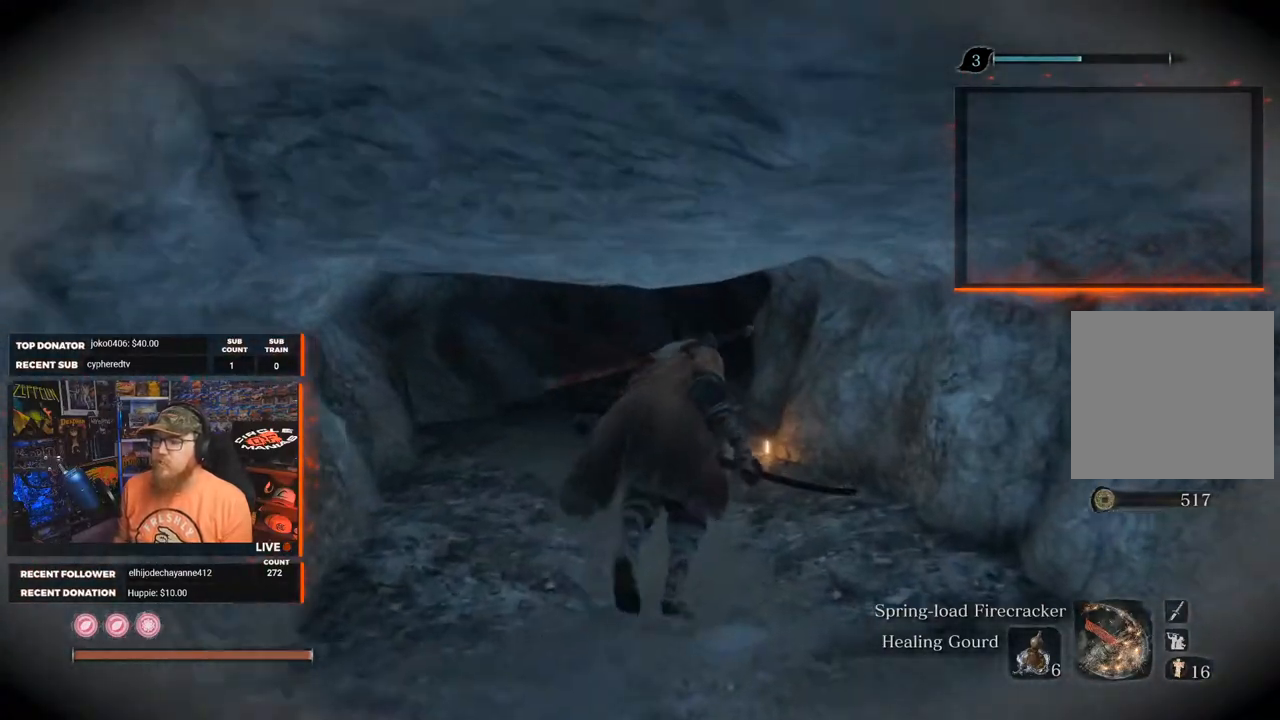
{"buttons": [], "left_stick": "up", "right_stick": "center", "events": []}
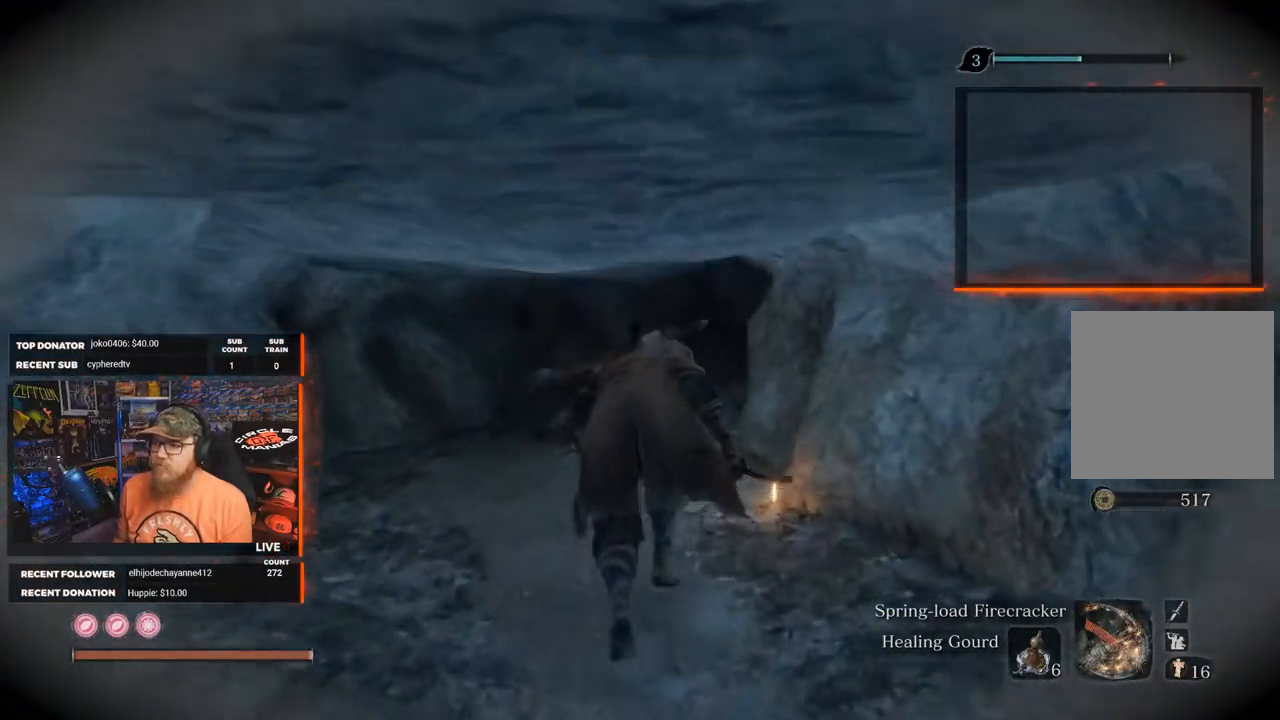
{"buttons": [], "left_stick": "up", "right_stick": "center", "events": []}
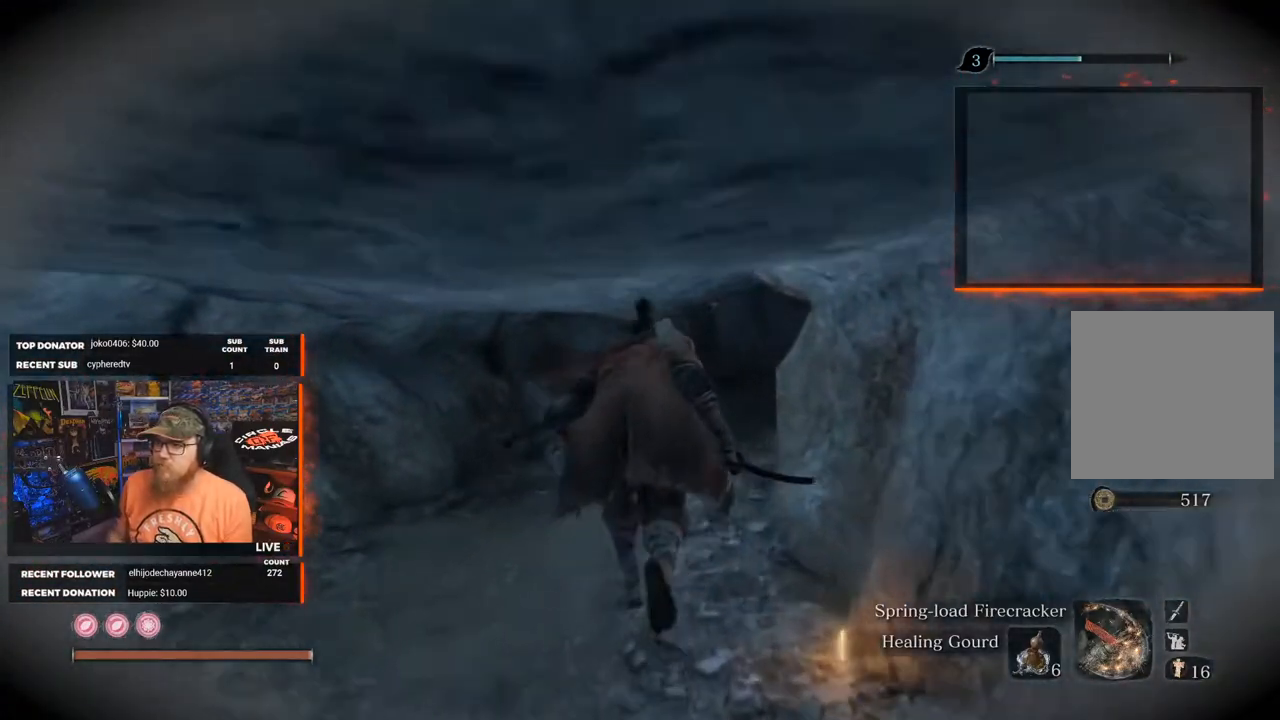
{"buttons": [], "left_stick": "up", "right_stick": "right", "events": [[483, "right_stick", "right"]]}
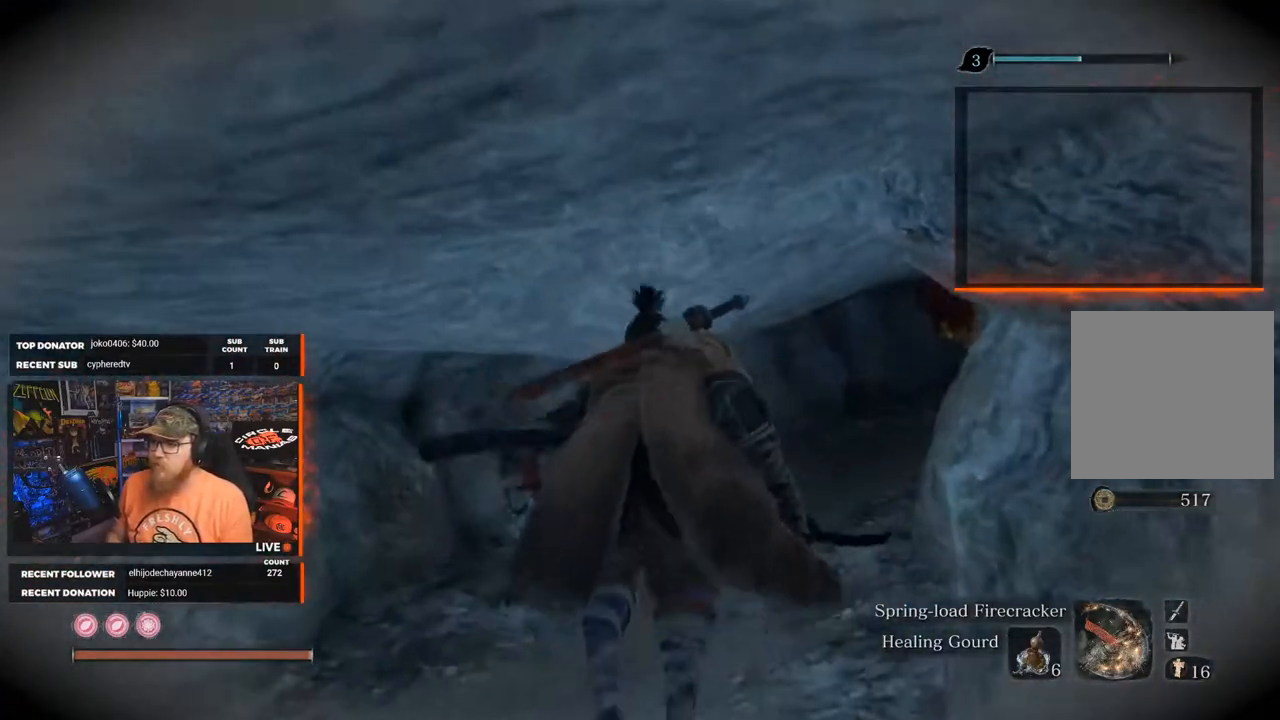
{"buttons": [], "left_stick": "up", "right_stick": "center", "events": [[350, "right_stick", "center"]]}
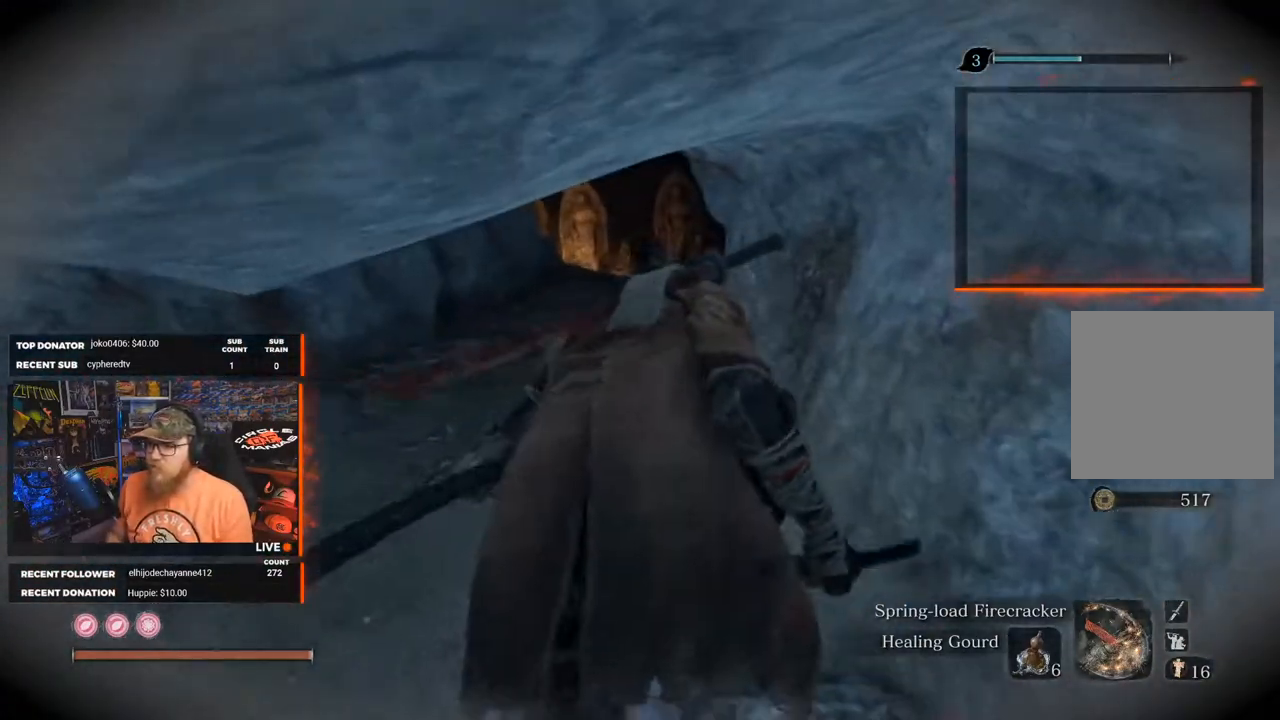
{"buttons": [], "left_stick": "up", "right_stick": "center", "events": []}
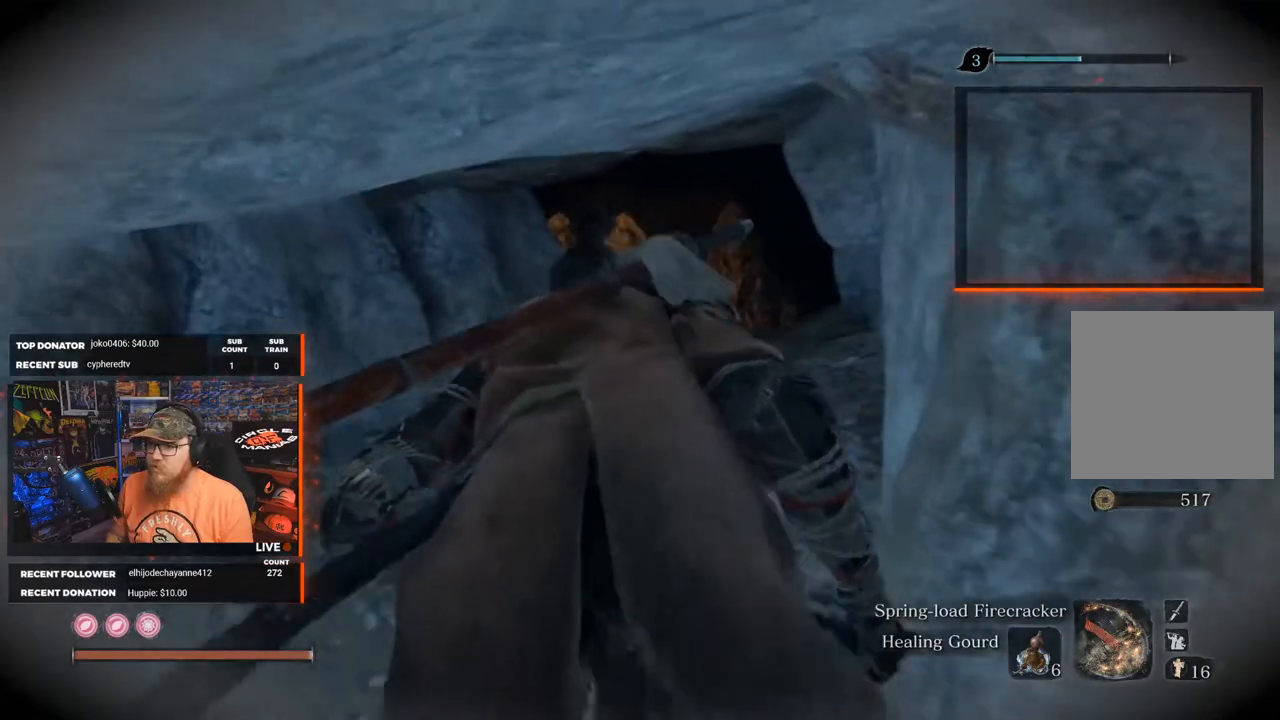
{"buttons": [], "left_stick": "up", "right_stick": "right", "events": [[467, "right_stick", "right"]]}
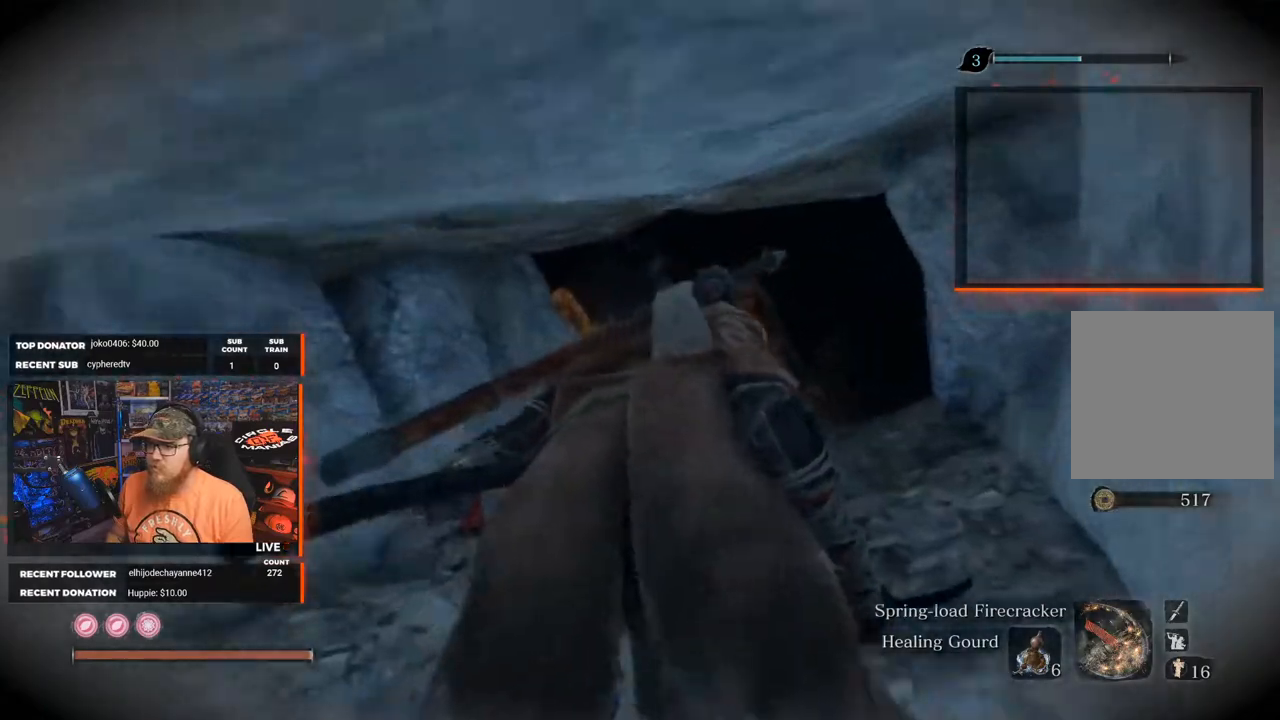
{"buttons": [], "left_stick": "up", "right_stick": "center", "events": [[50, "right_stick", "down-right"], [350, "right_stick", "center"]]}
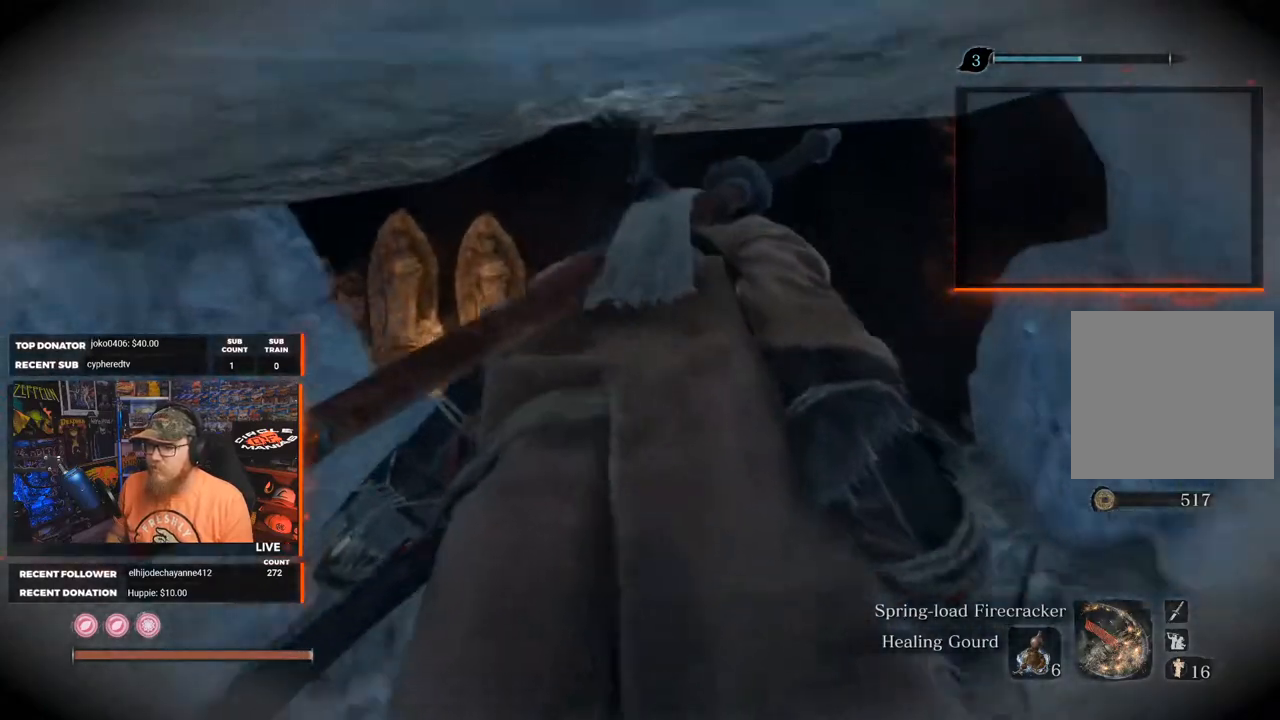
{"buttons": [], "left_stick": "up", "right_stick": "center", "events": [[217, "right_stick", "down-right"], [417, "right_stick", "center"]]}
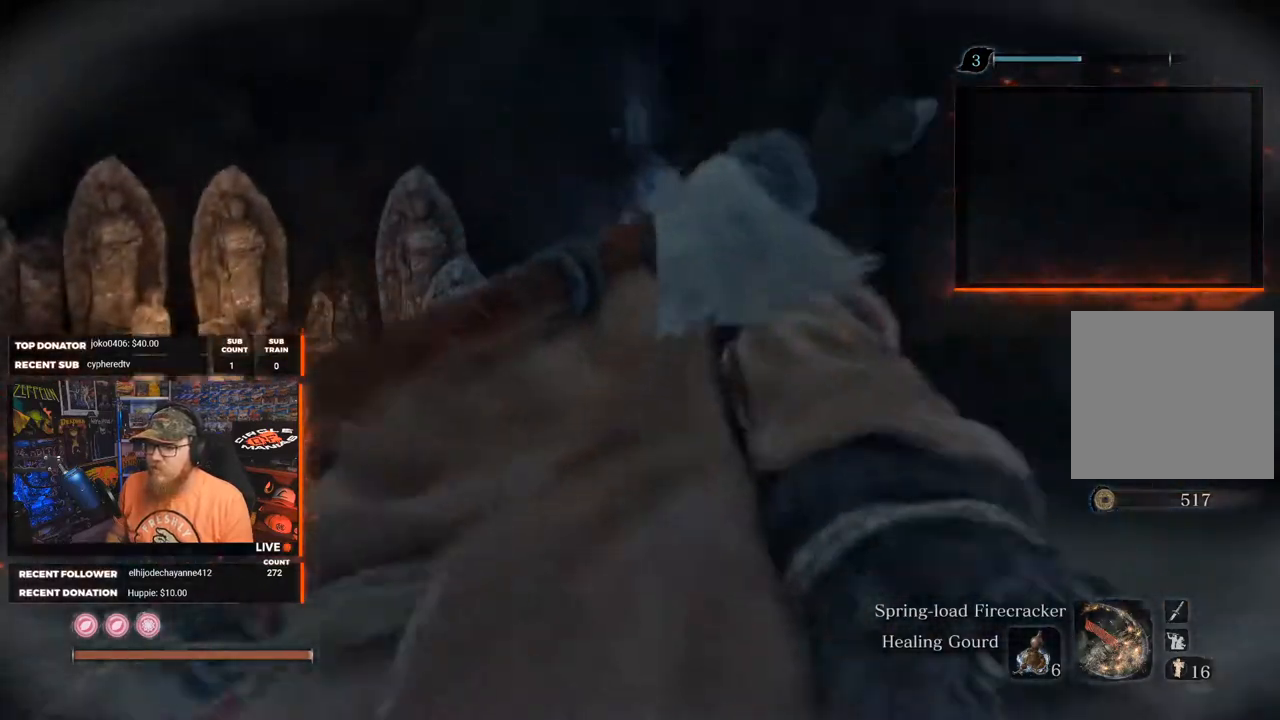
{"buttons": [], "left_stick": "up", "right_stick": "right", "events": [[150, "right_stick", "right"]]}
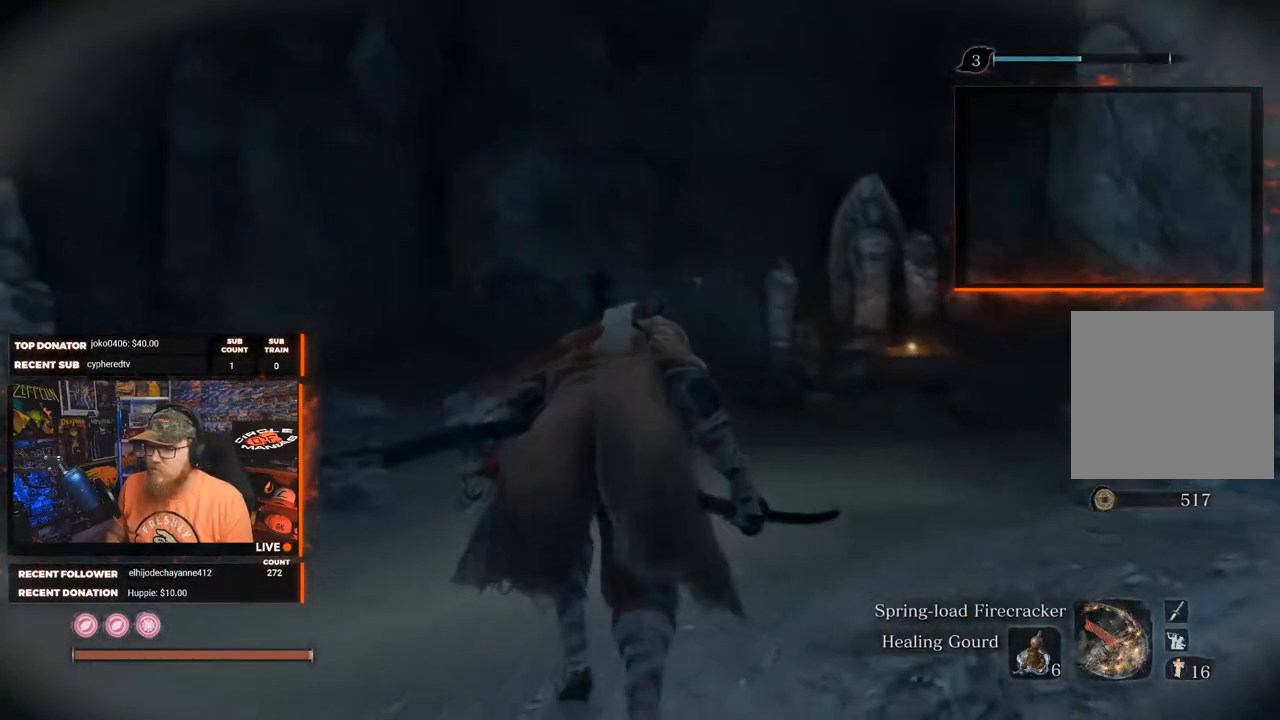
{"buttons": [], "left_stick": "up", "right_stick": "right", "events": []}
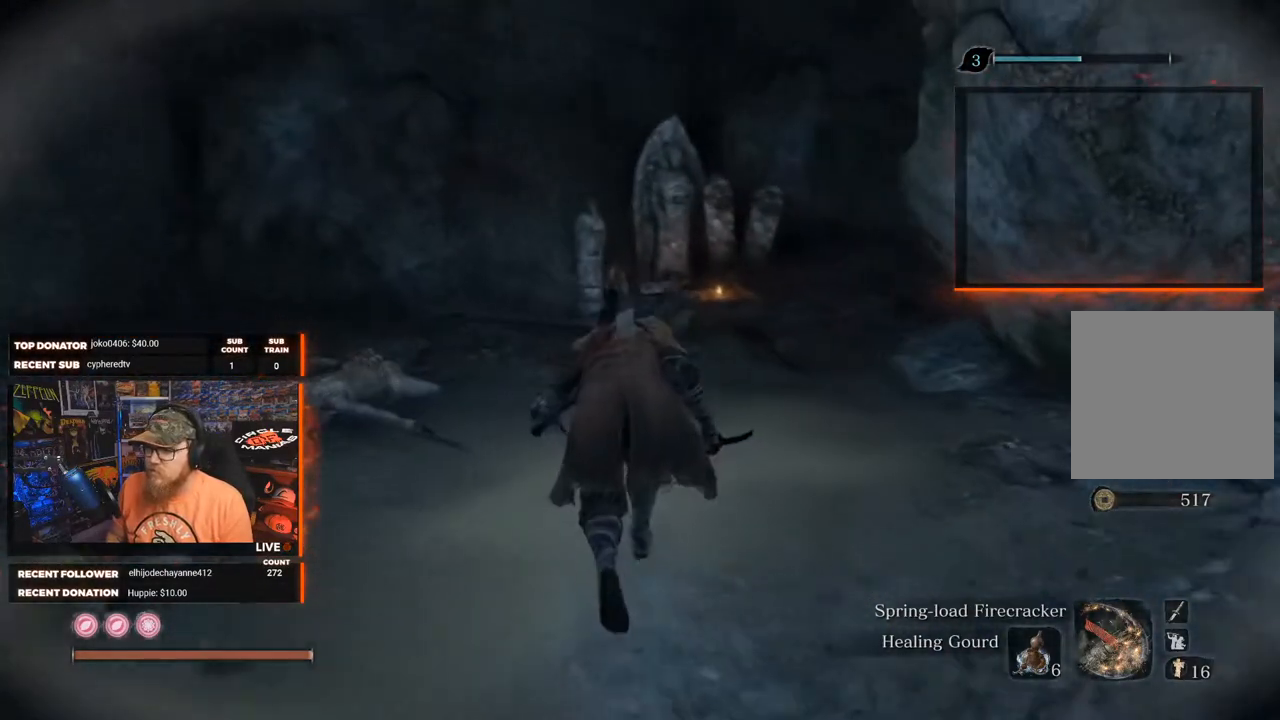
{"buttons": [], "left_stick": "up", "right_stick": "right", "events": []}
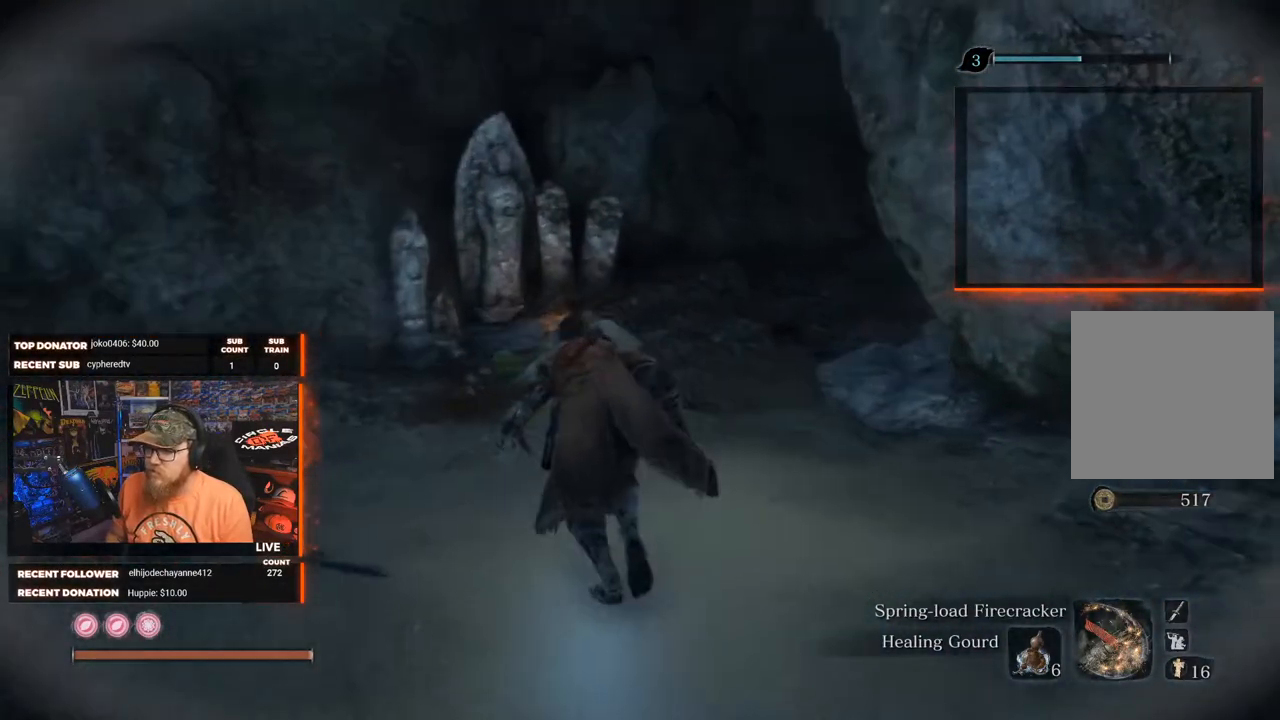
{"buttons": [], "left_stick": "up", "right_stick": "right", "events": [[250, "L3", "down"], [450, "L3", "up"]]}
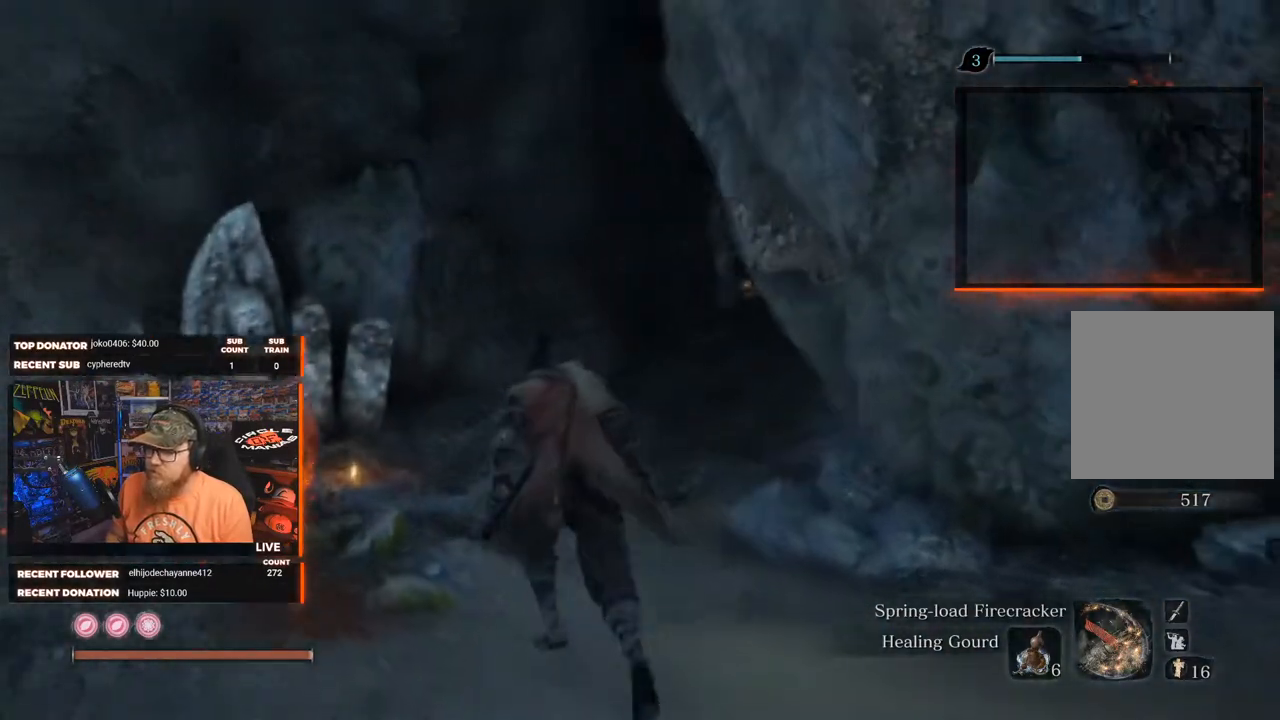
{"buttons": [], "left_stick": "up", "right_stick": "right", "events": []}
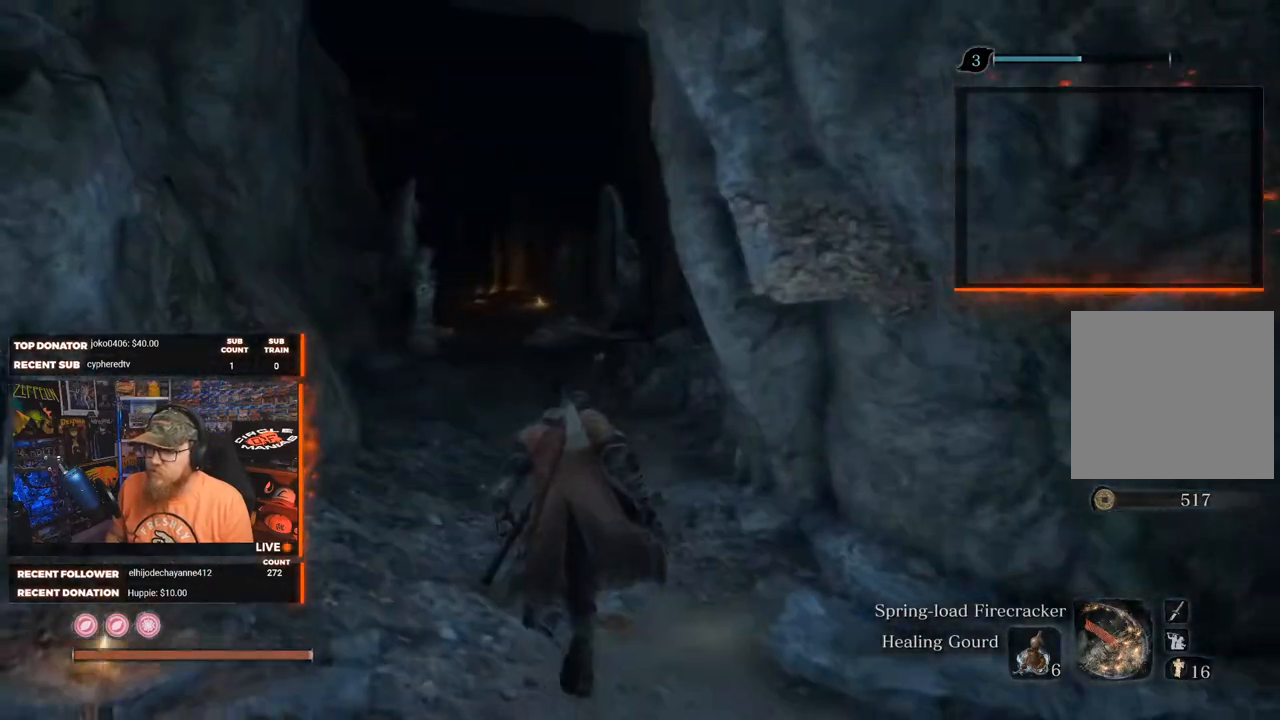
{"buttons": [], "left_stick": "up", "right_stick": "right", "events": []}
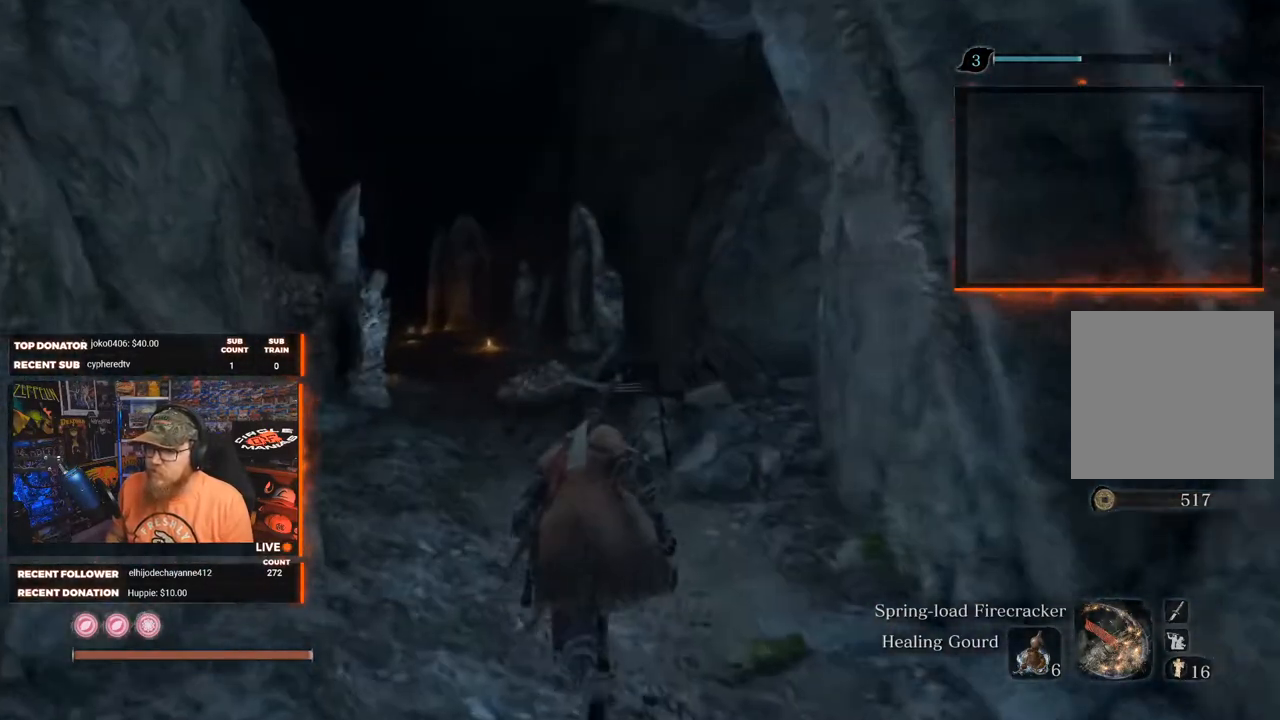
{"buttons": [], "left_stick": "up", "right_stick": "center", "events": [[117, "right_stick", "center"], [333, "right_stick", "left"], [467, "right_stick", "center"]]}
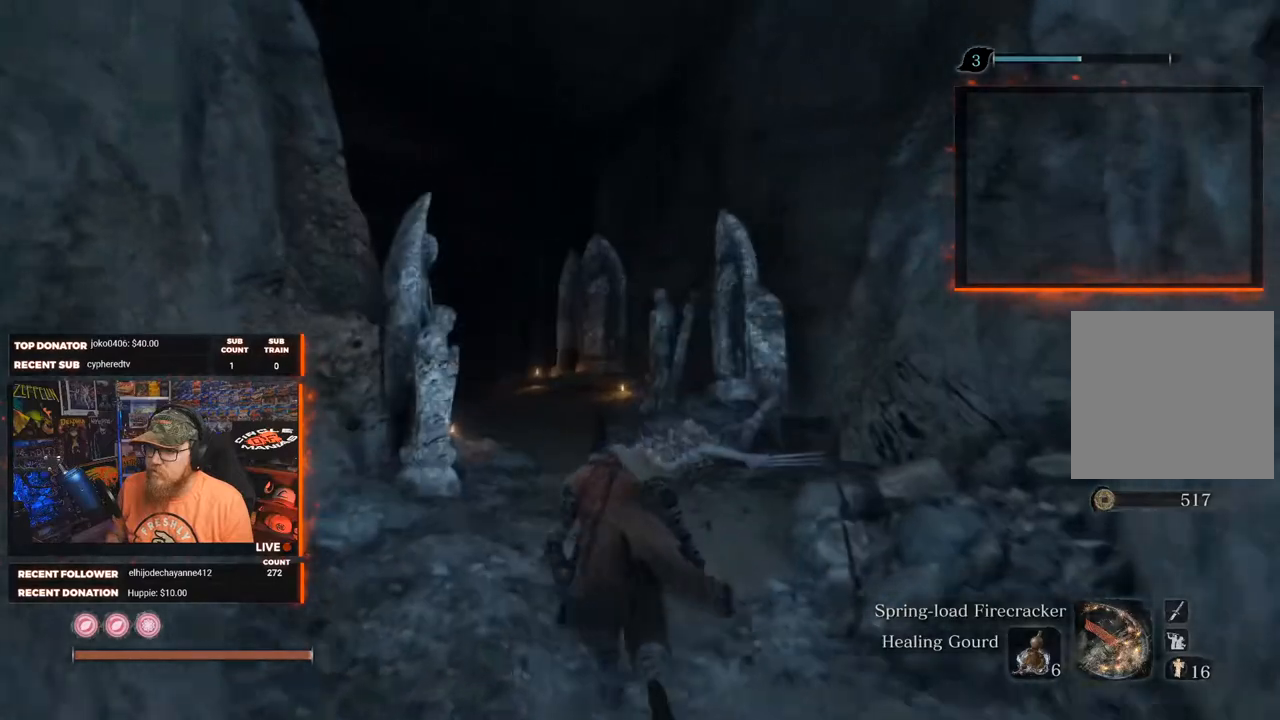
{"buttons": ["B"], "left_stick": "up", "right_stick": "left", "events": [[250, "B", "down"], [367, "right_stick", "left"]]}
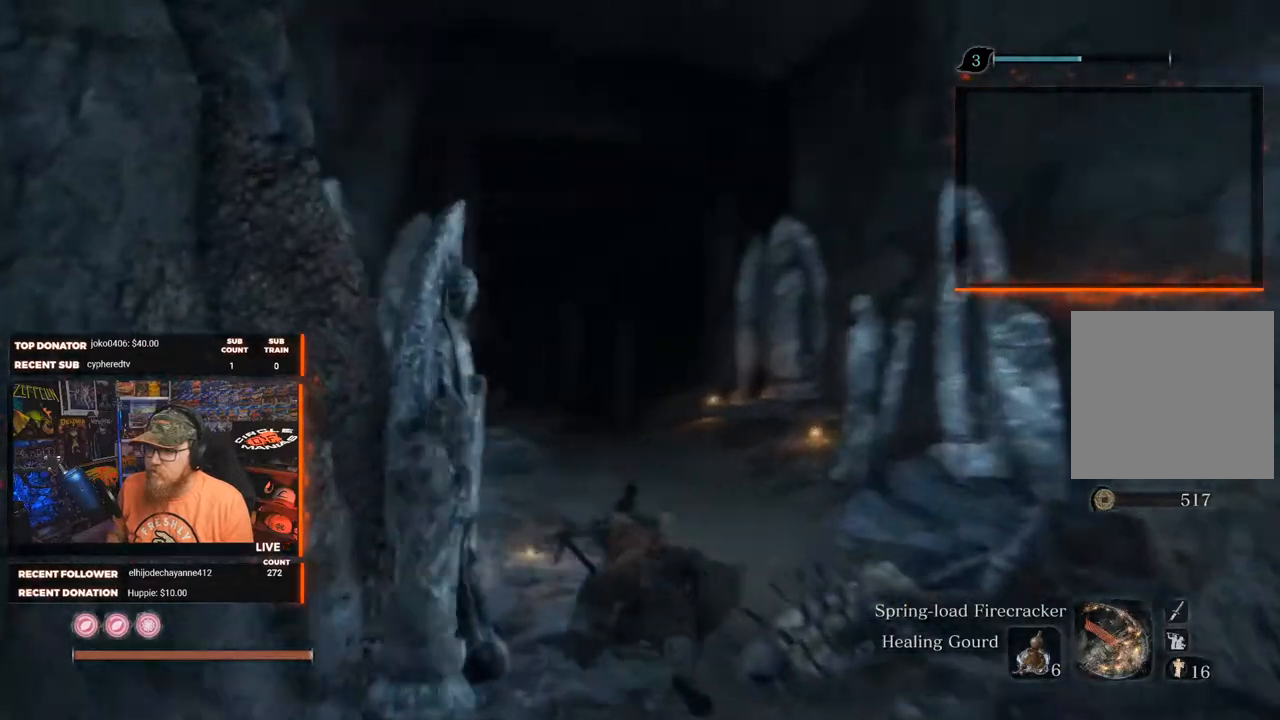
{"buttons": ["B"], "left_stick": "up", "right_stick": "center", "events": [[67, "right_stick", "center"]]}
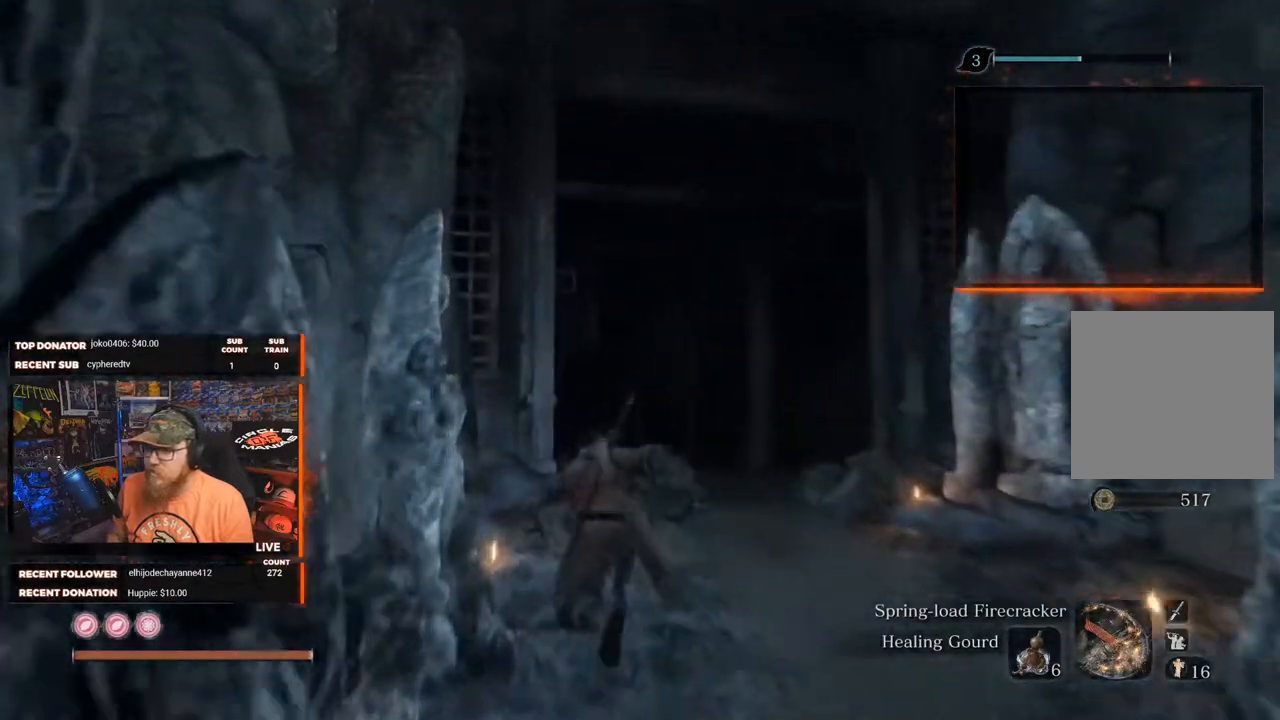
{"buttons": [], "left_stick": "up", "right_stick": "left", "events": [[267, "B", "up"], [433, "right_stick", "left"]]}
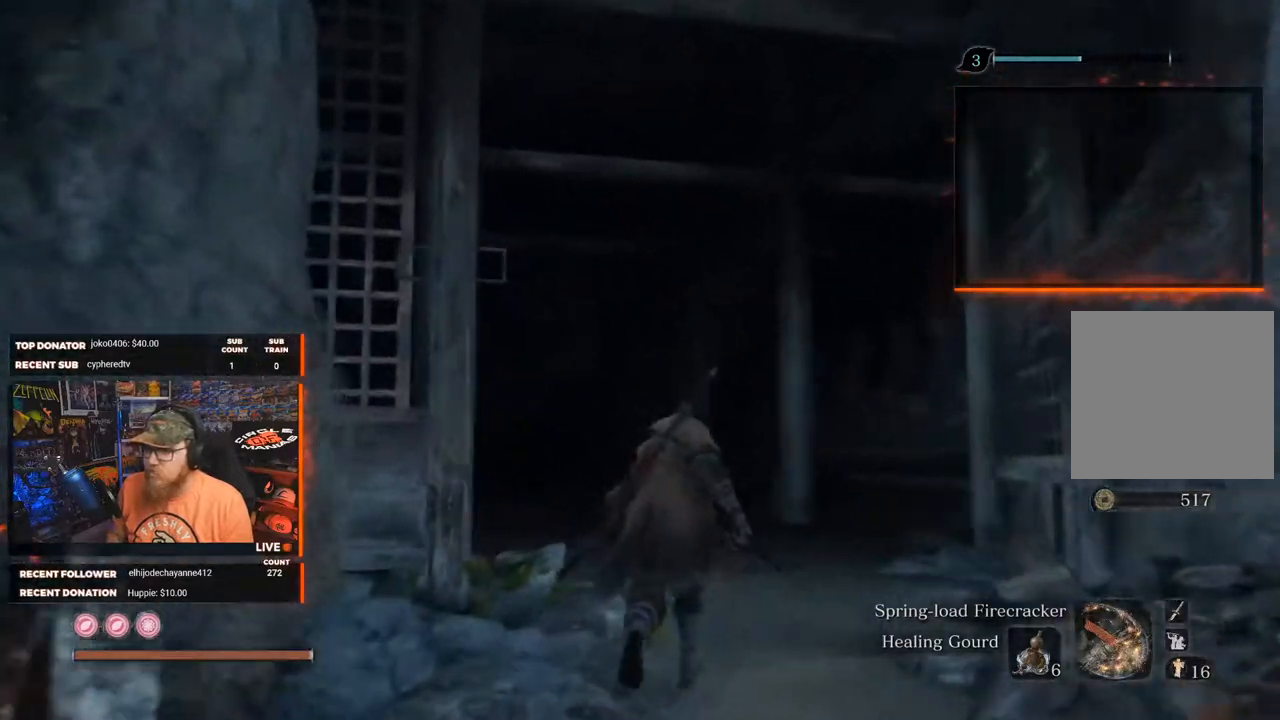
{"buttons": [], "left_stick": "up", "right_stick": "center", "events": [[167, "right_stick", "center"]]}
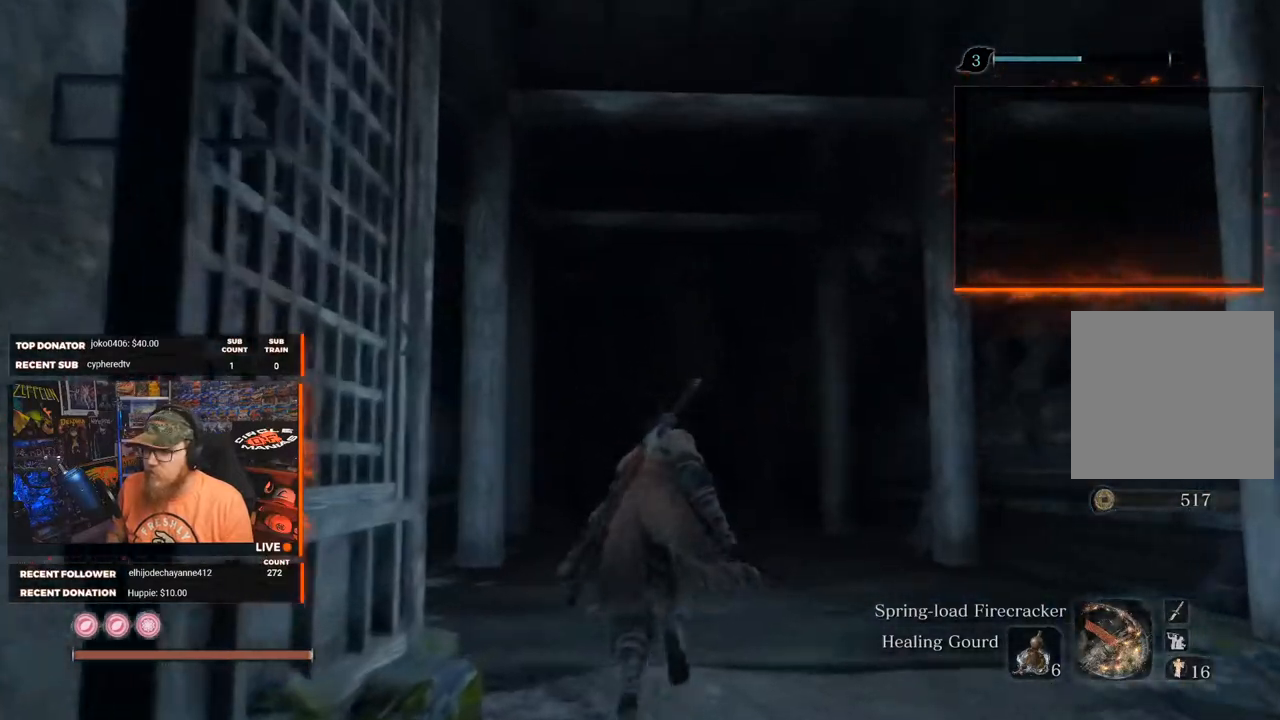
{"buttons": [], "left_stick": "up", "right_stick": "left", "events": [[133, "right_stick", "down-right"], [383, "right_stick", "left"]]}
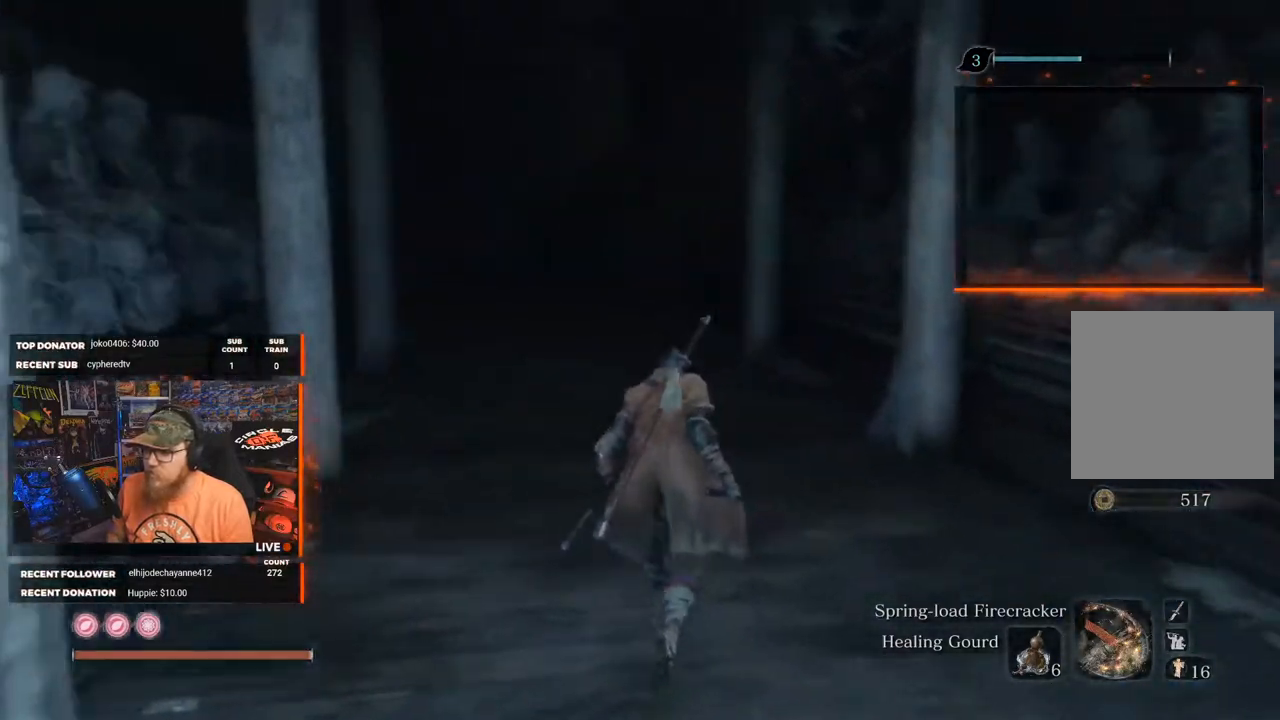
{"buttons": [], "left_stick": "up", "right_stick": "center", "events": [[217, "right_stick", "center"]]}
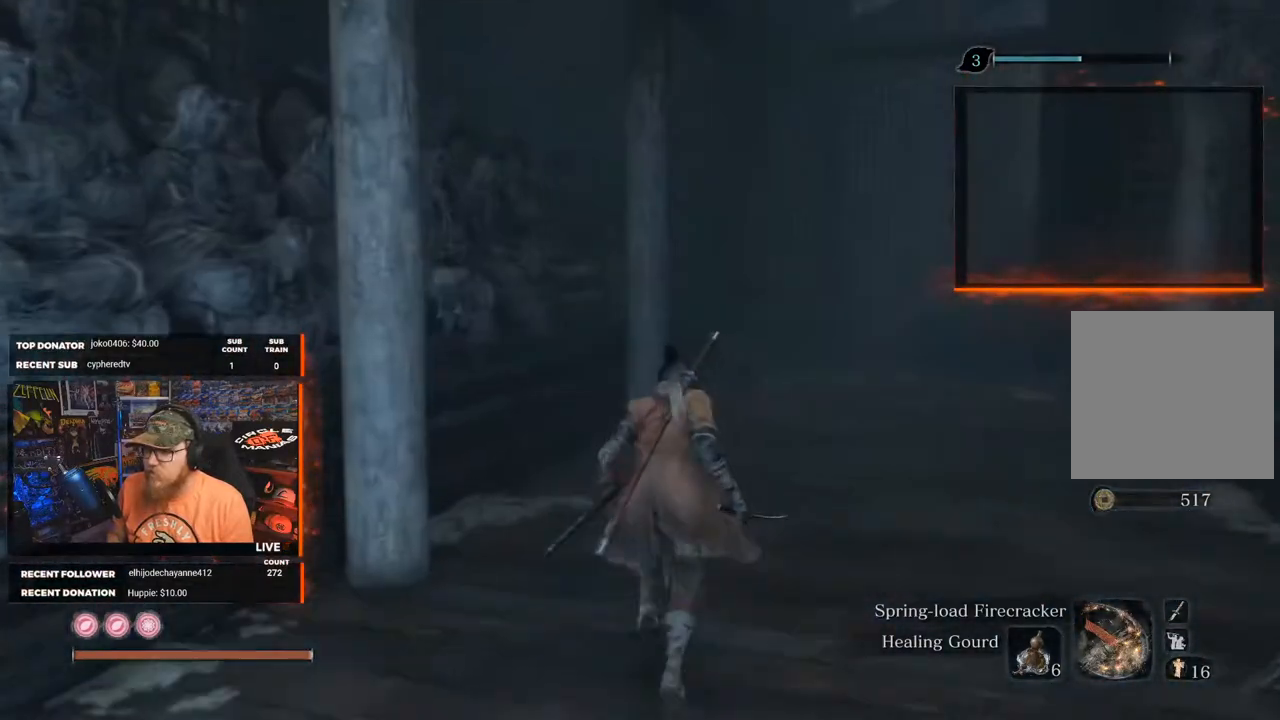
{"buttons": ["B"], "left_stick": "up", "right_stick": "center", "events": [[33, "right_stick", "right"], [183, "right_stick", "center"], [200, "B", "down"]]}
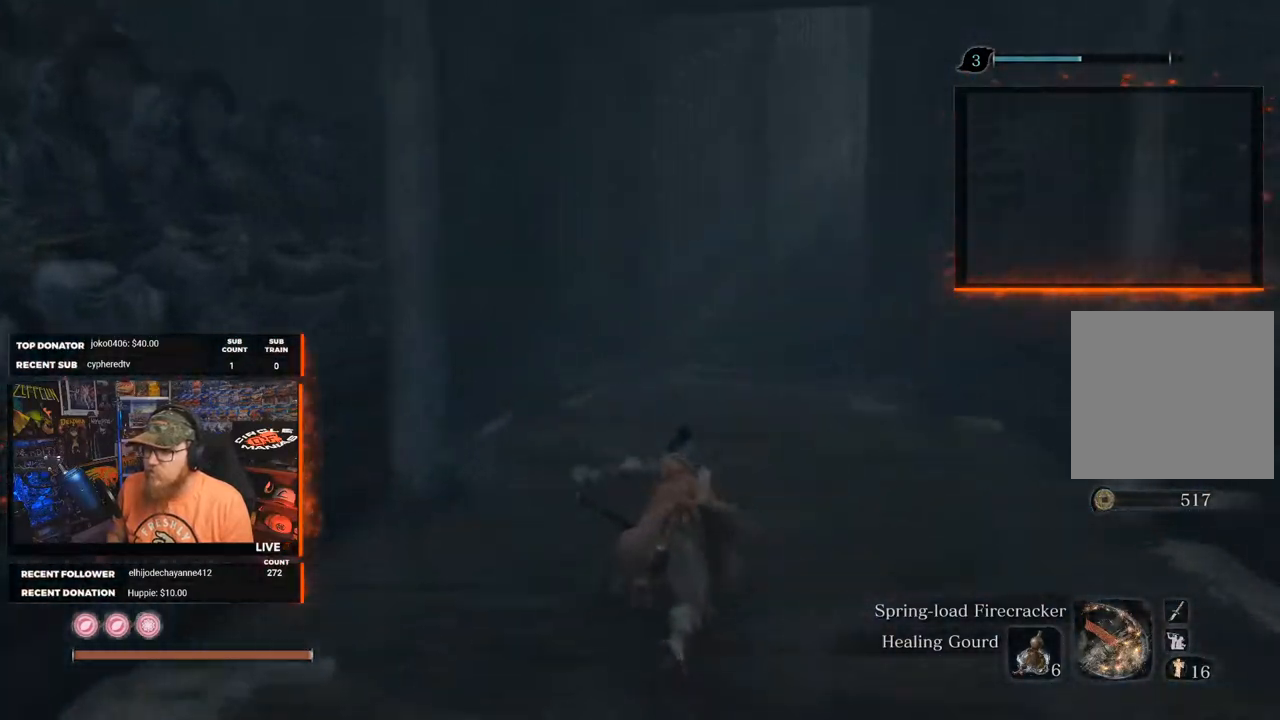
{"buttons": ["B"], "left_stick": "up", "right_stick": "center", "events": [[100, "right_stick", "up-right"], [283, "right_stick", "center"]]}
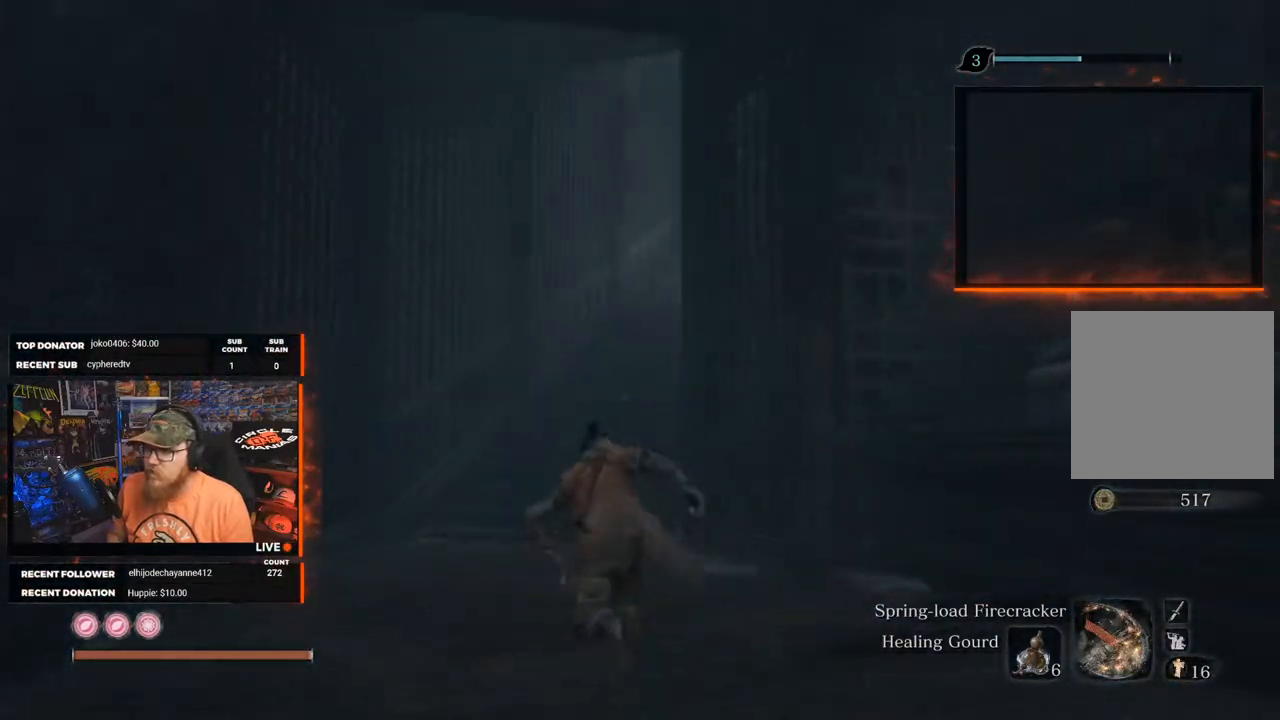
{"buttons": ["B"], "left_stick": "up", "right_stick": "right", "events": [[183, "right_stick", "right"]]}
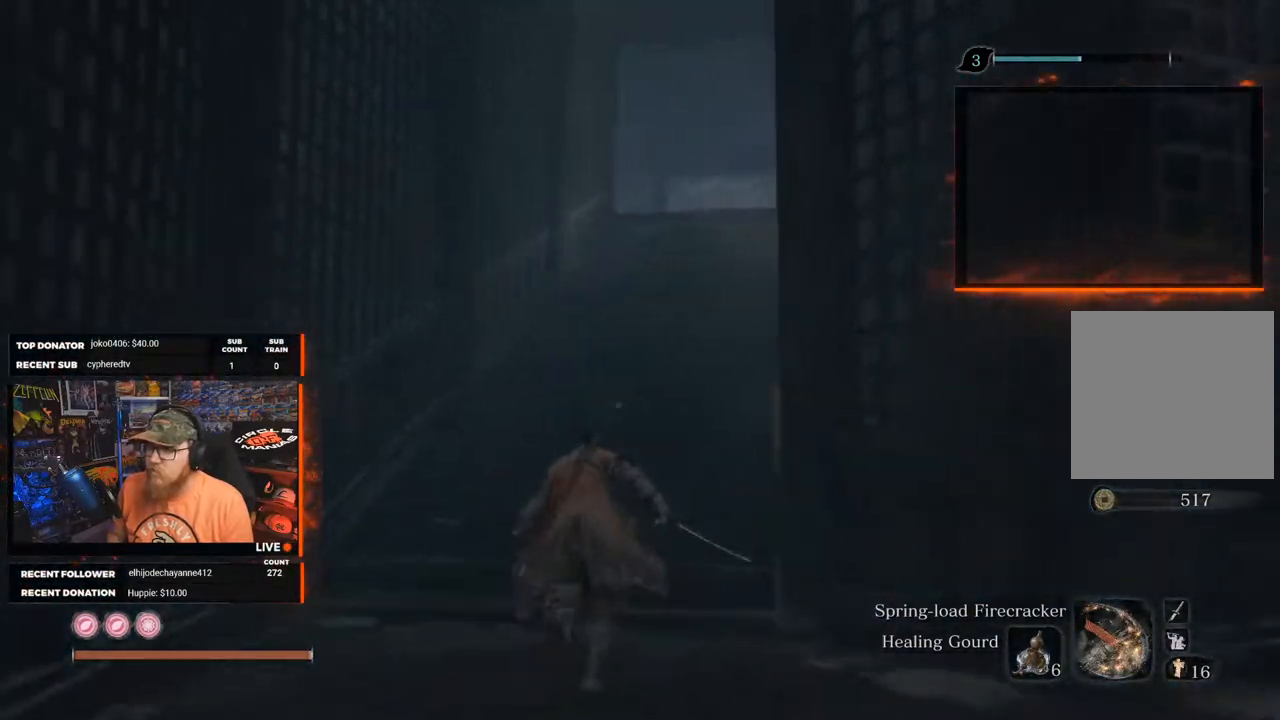
{"buttons": ["B"], "left_stick": "up", "right_stick": "center", "events": [[333, "right_stick", "center"]]}
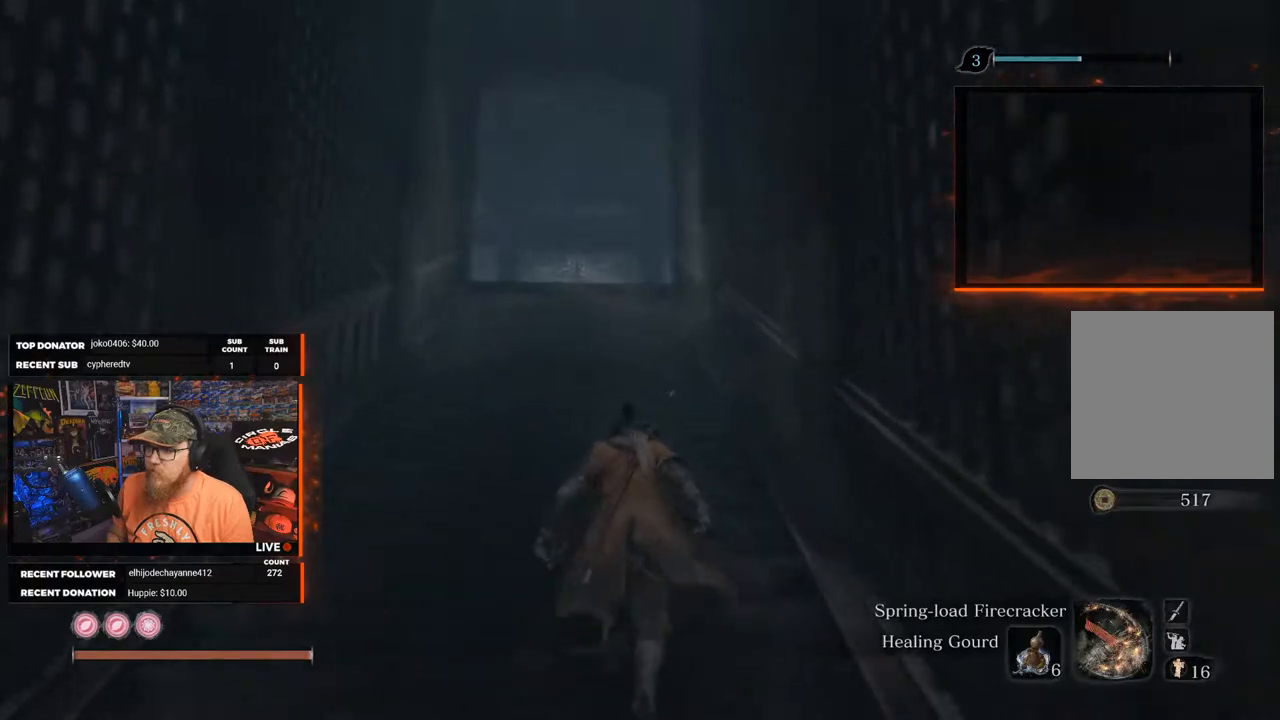
{"buttons": ["B"], "left_stick": "up", "right_stick": "down", "events": [[50, "right_stick", "down"]]}
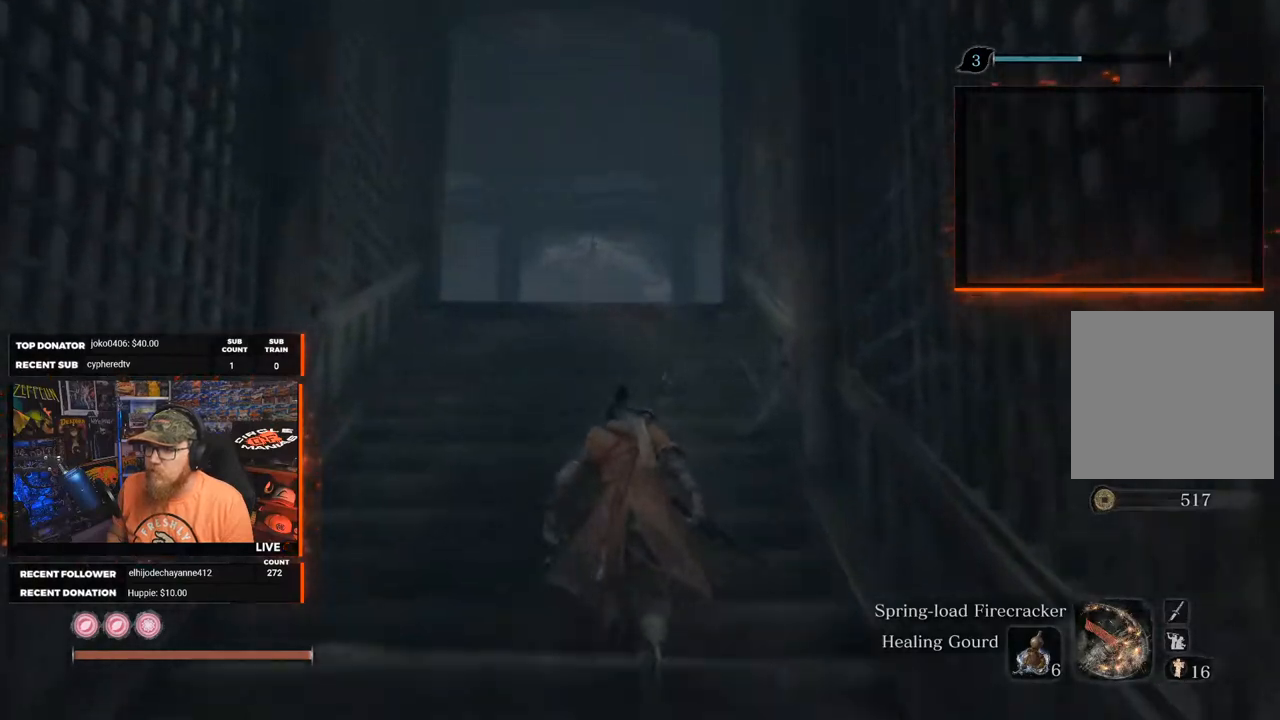
{"buttons": ["B"], "left_stick": "up", "right_stick": "down", "events": []}
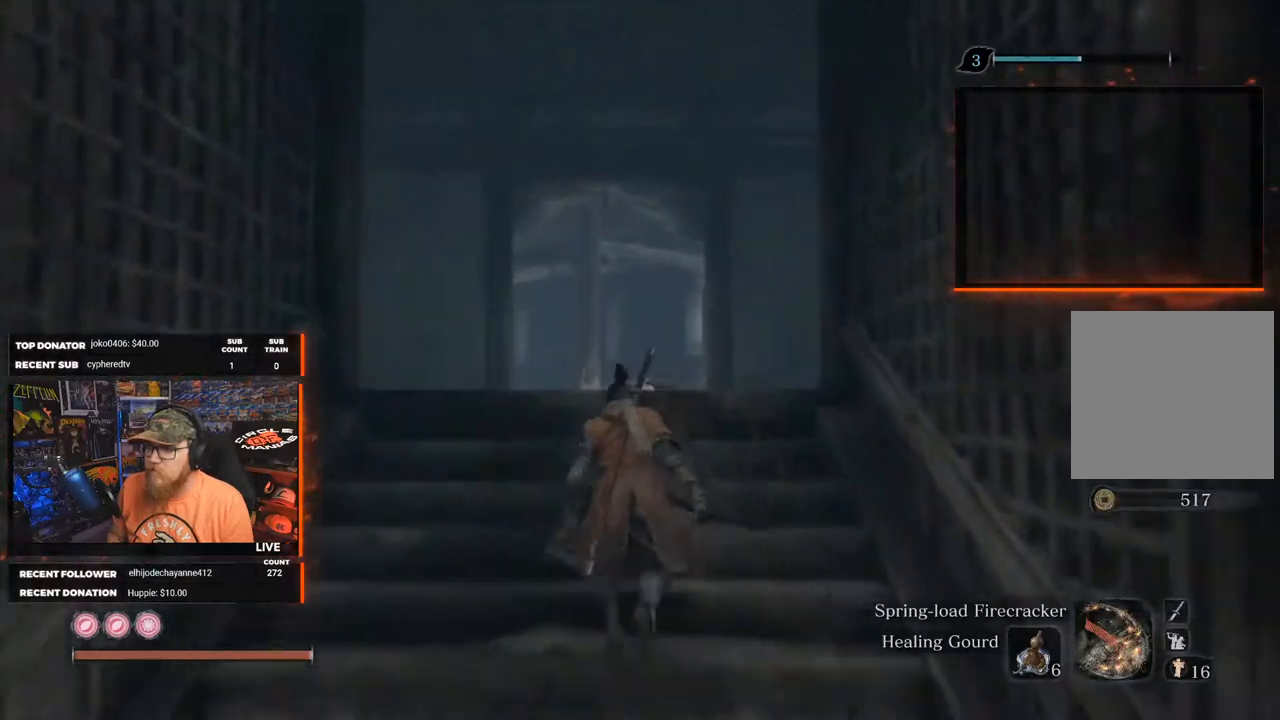
{"buttons": [], "left_stick": "up", "right_stick": "down", "events": [[283, "B", "up"]]}